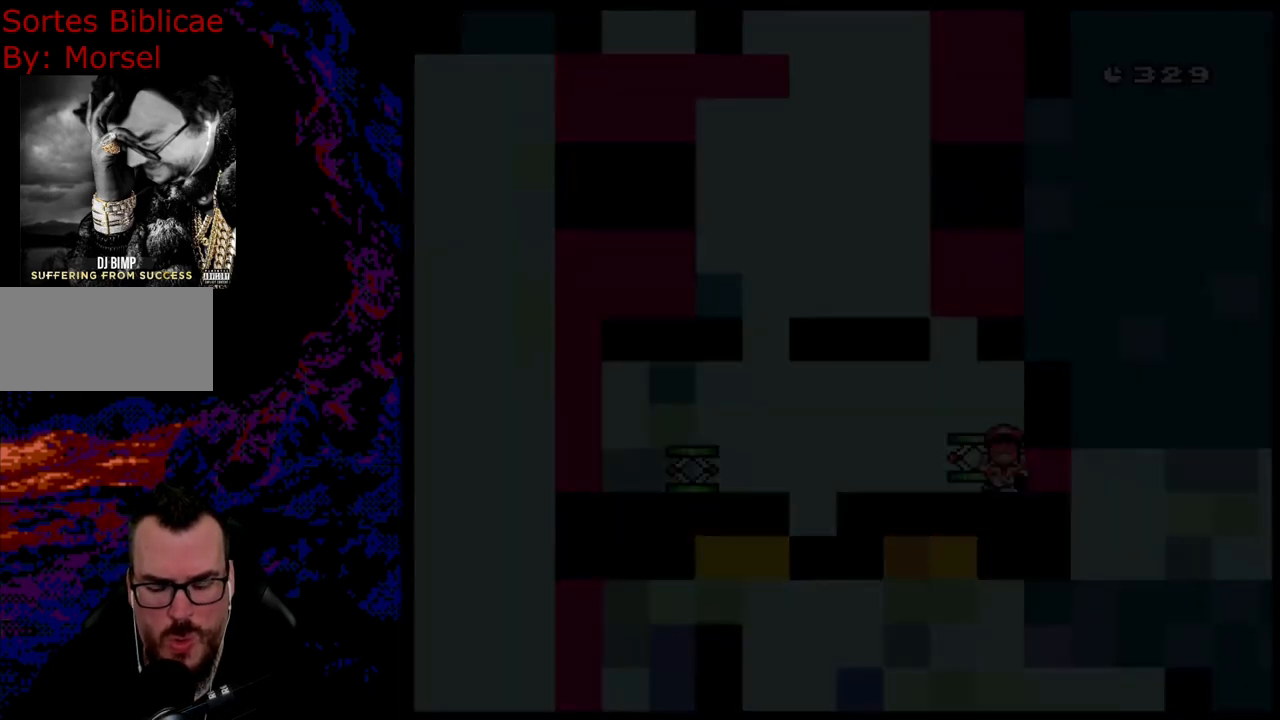
Gameplay with a controller (Nintendo layout); each line is a JSON object with the inputs held at the frame after it. "events" lists button and stick changes between this image and that frame as [ms after this image, input, new state], when the widget could be followed in between. Not read: L3 R3.
{"buttons": [], "events": []}
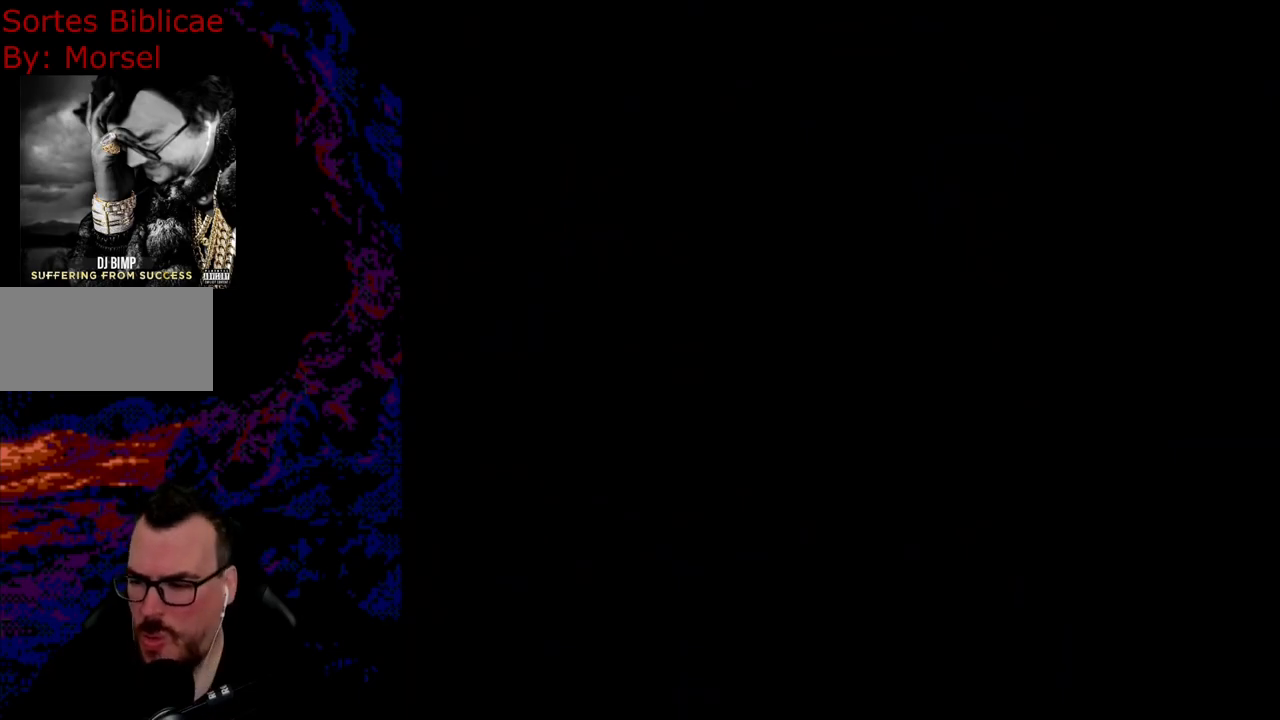
{"buttons": [], "events": []}
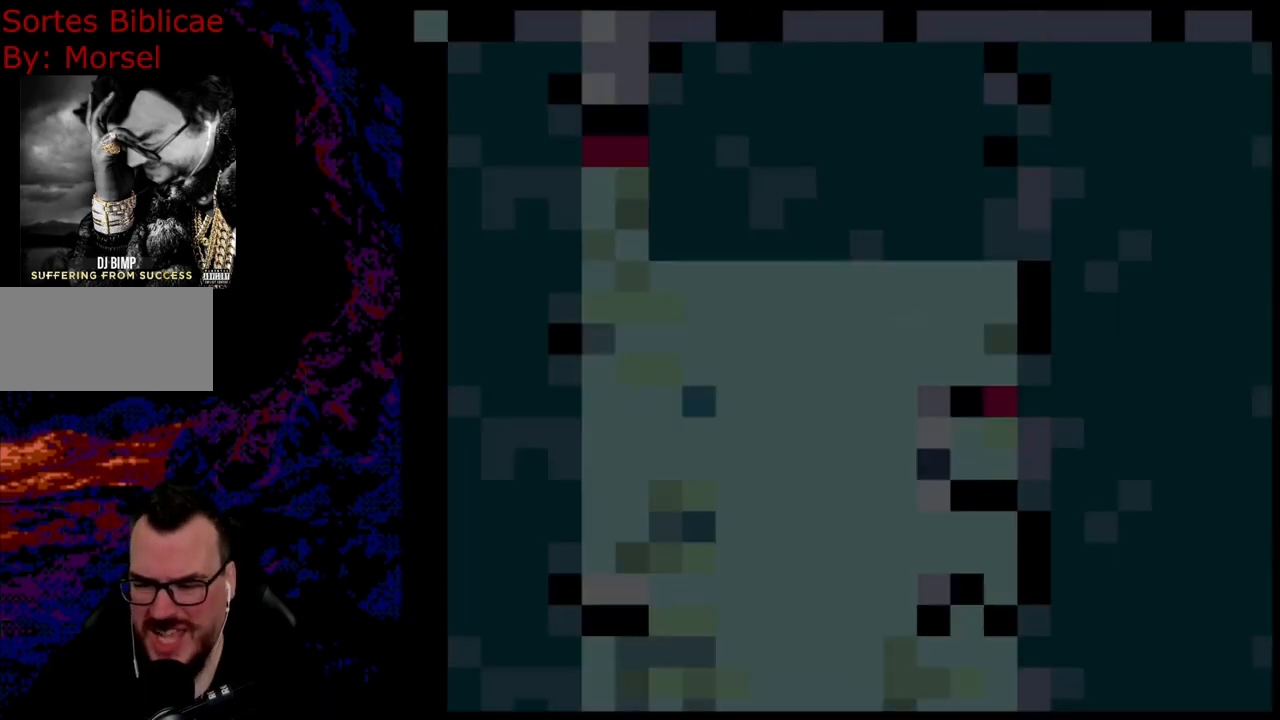
{"buttons": [], "events": []}
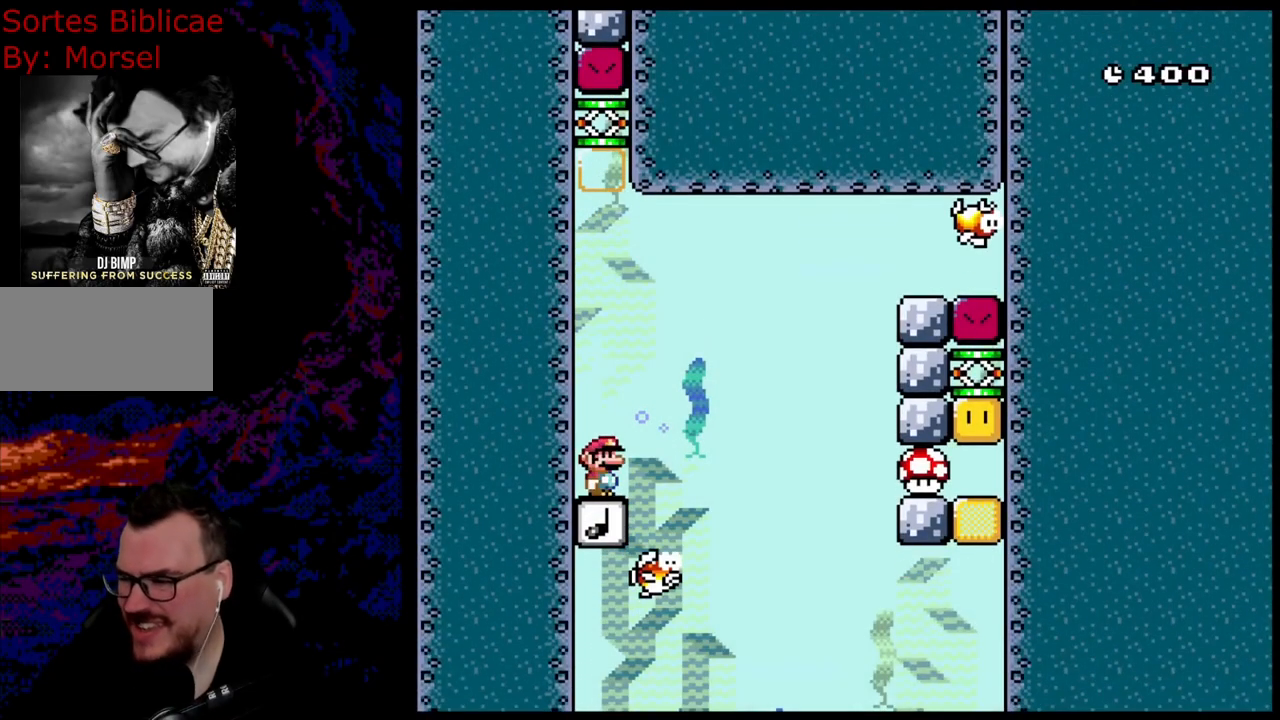
{"buttons": [], "events": []}
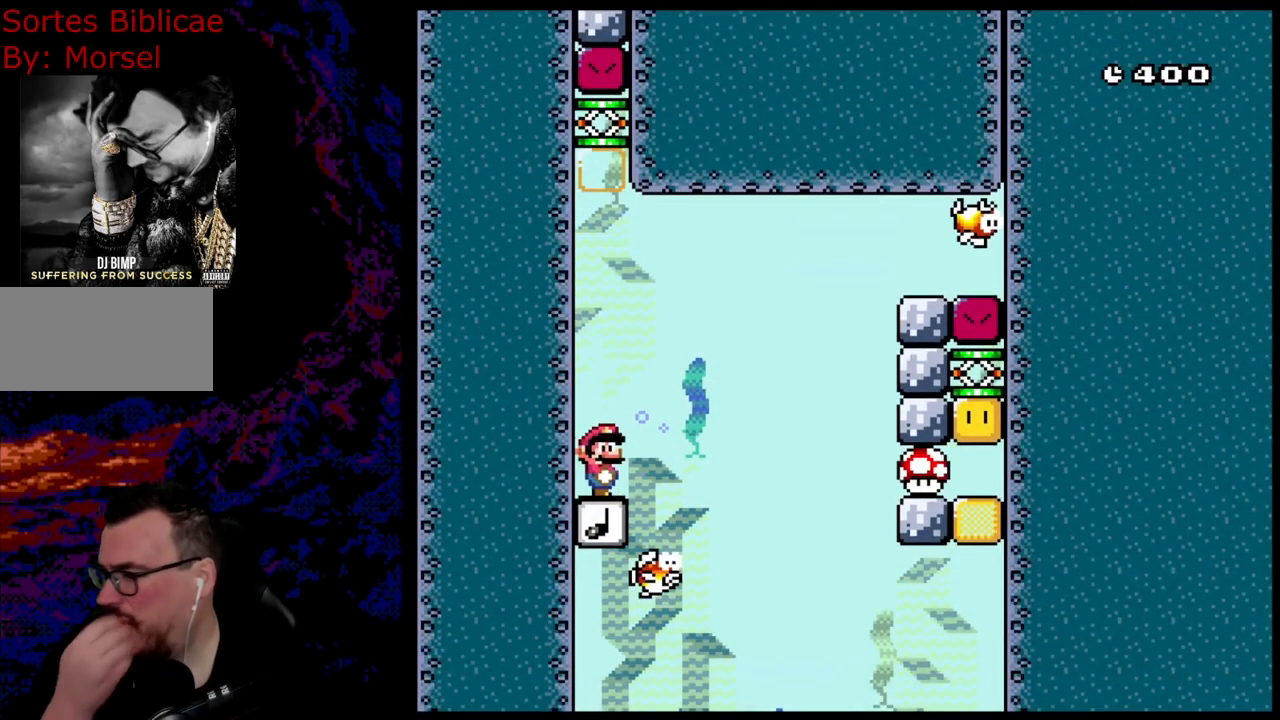
{"buttons": ["Y", "DPAD_DOWN", "DPAD_LEFT"], "events": [[400, "DPAD_LEFT", "down"], [400, "Y", "down"], [483, "DPAD_DOWN", "down"]]}
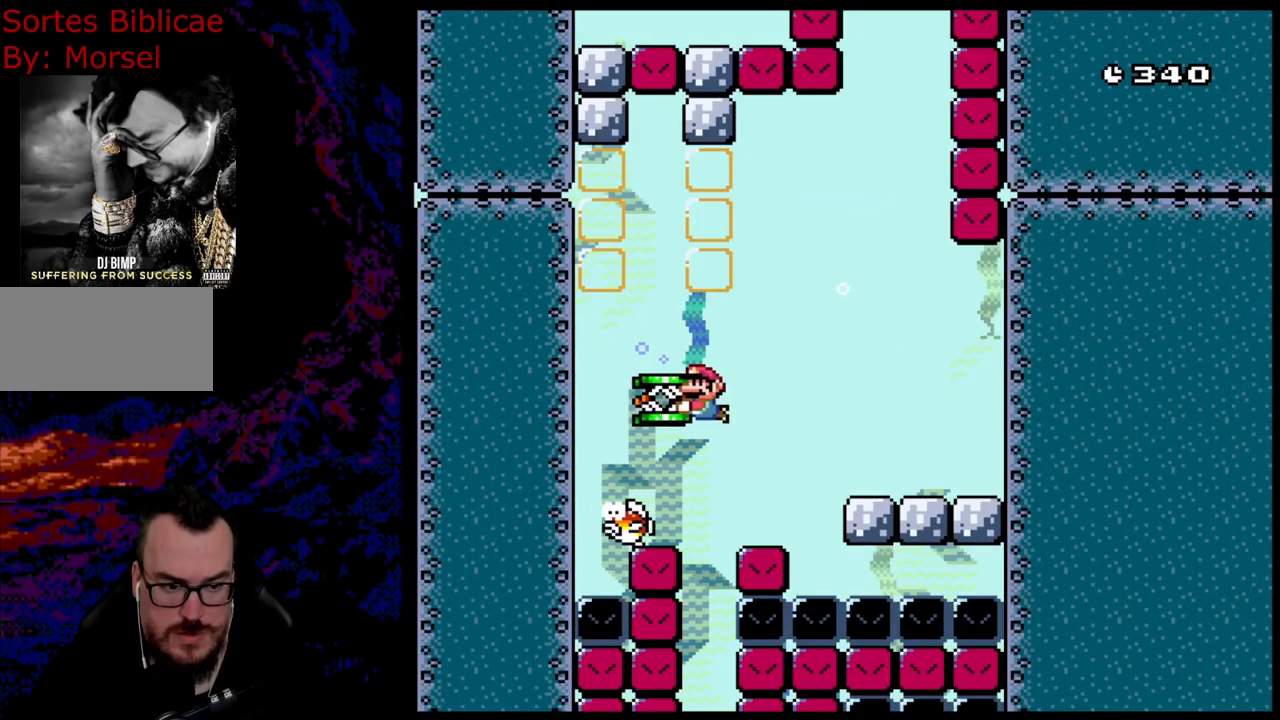
{"buttons": ["Y", "DPAD_DOWN"], "events": [[17, "DPAD_LEFT", "up"]]}
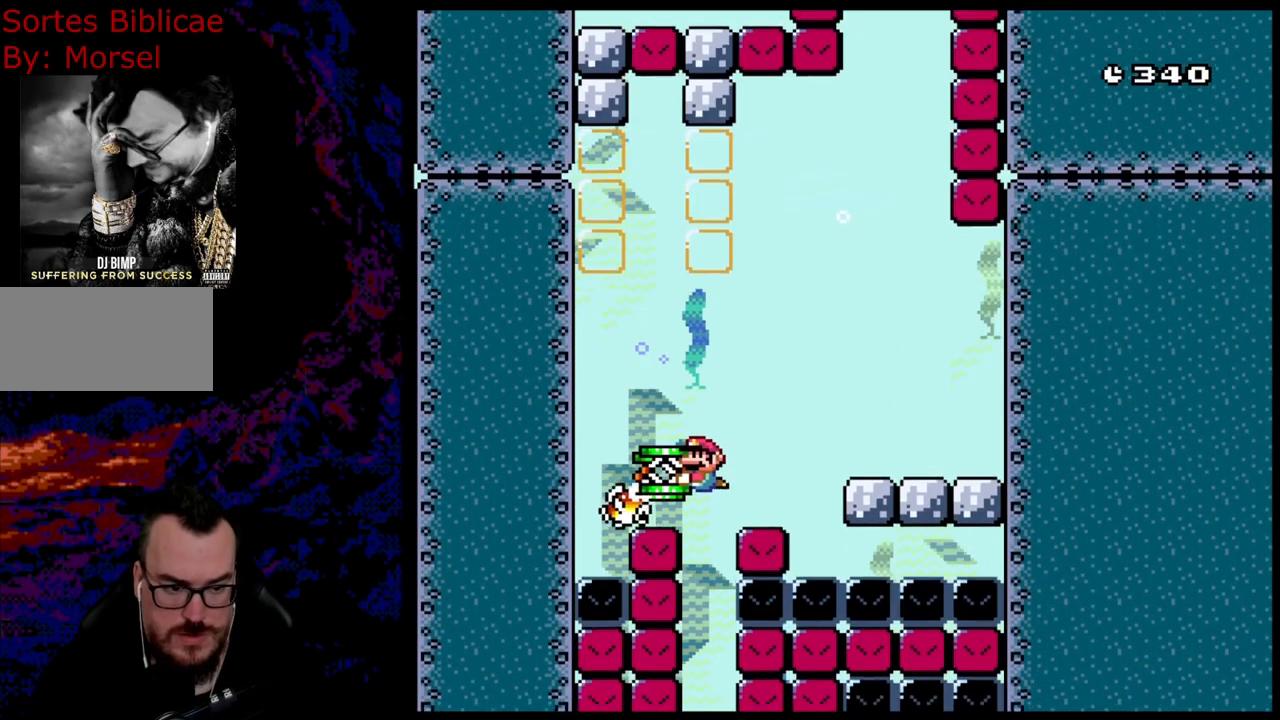
{"buttons": ["Y", "DPAD_DOWN"], "events": []}
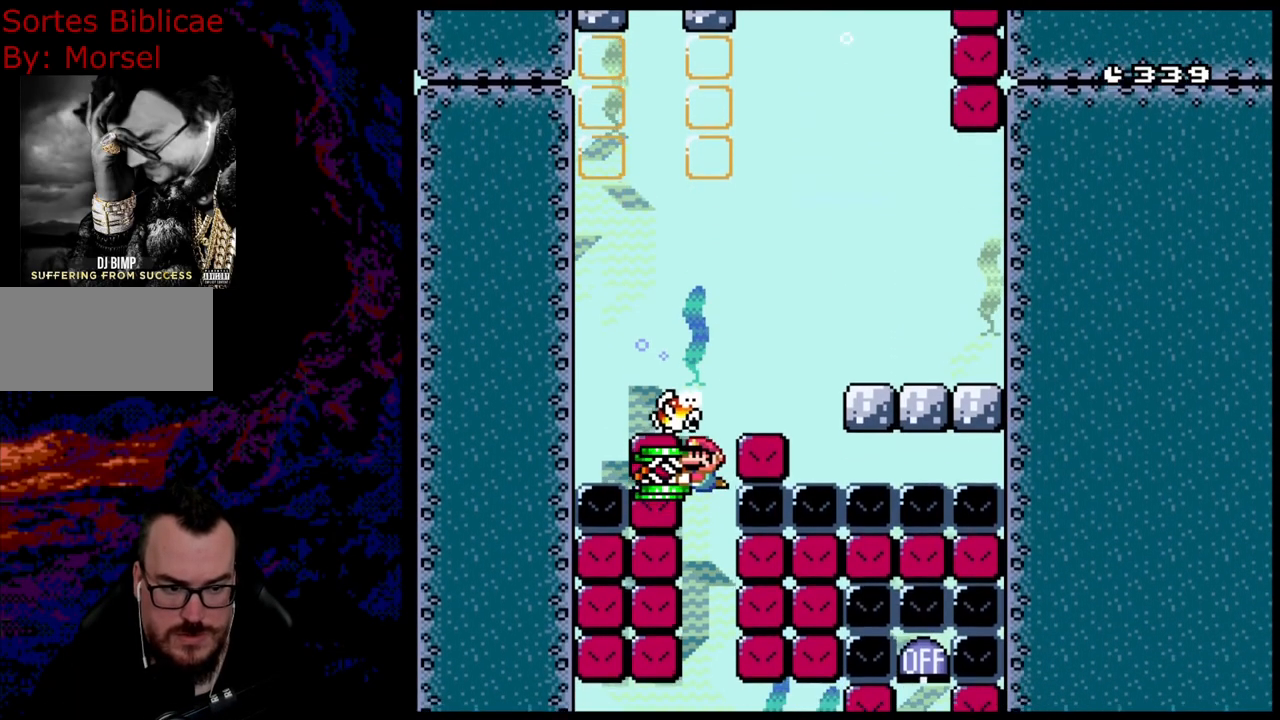
{"buttons": ["Y", "DPAD_DOWN"], "events": []}
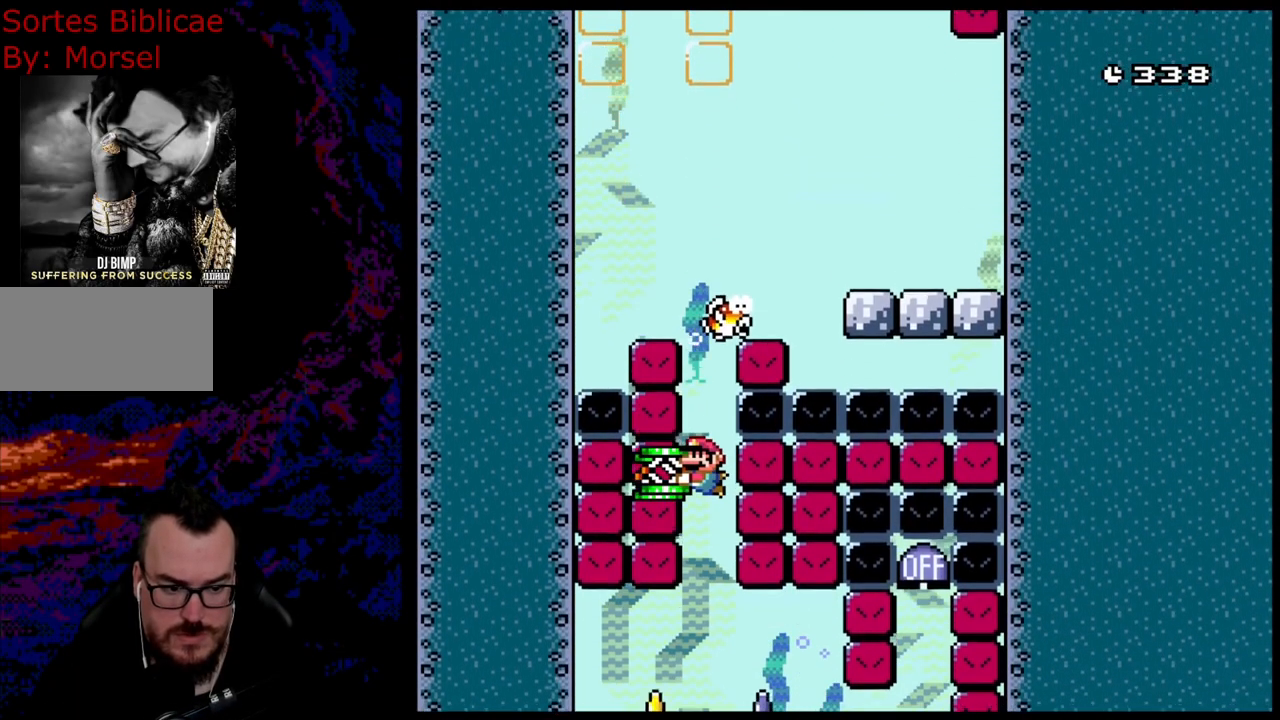
{"buttons": ["Y", "DPAD_DOWN"], "events": []}
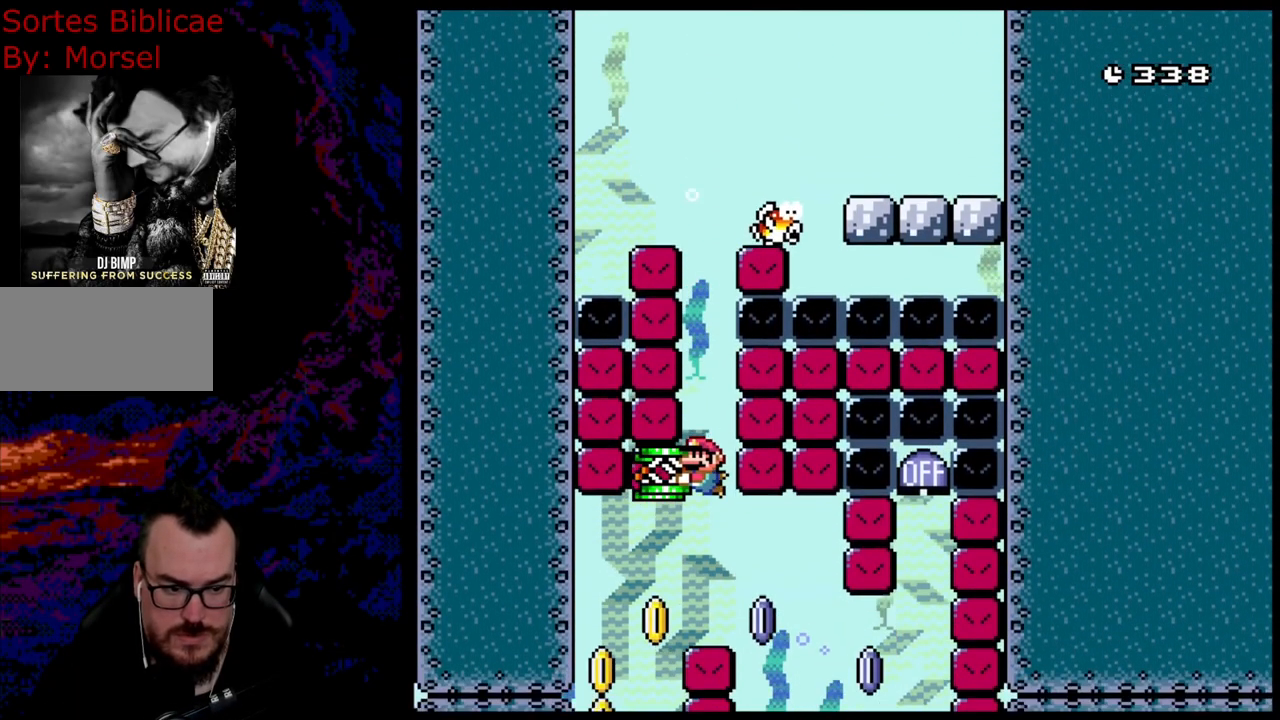
{"buttons": ["Y"], "events": [[217, "DPAD_RIGHT", "down"], [233, "DPAD_DOWN", "up"], [267, "Y", "up"], [283, "DPAD_RIGHT", "up"], [283, "DPAD_UP", "down"], [300, "DPAD_LEFT", "down"], [300, "DPAD_UP", "up"], [367, "Y", "down"], [500, "DPAD_LEFT", "up"]]}
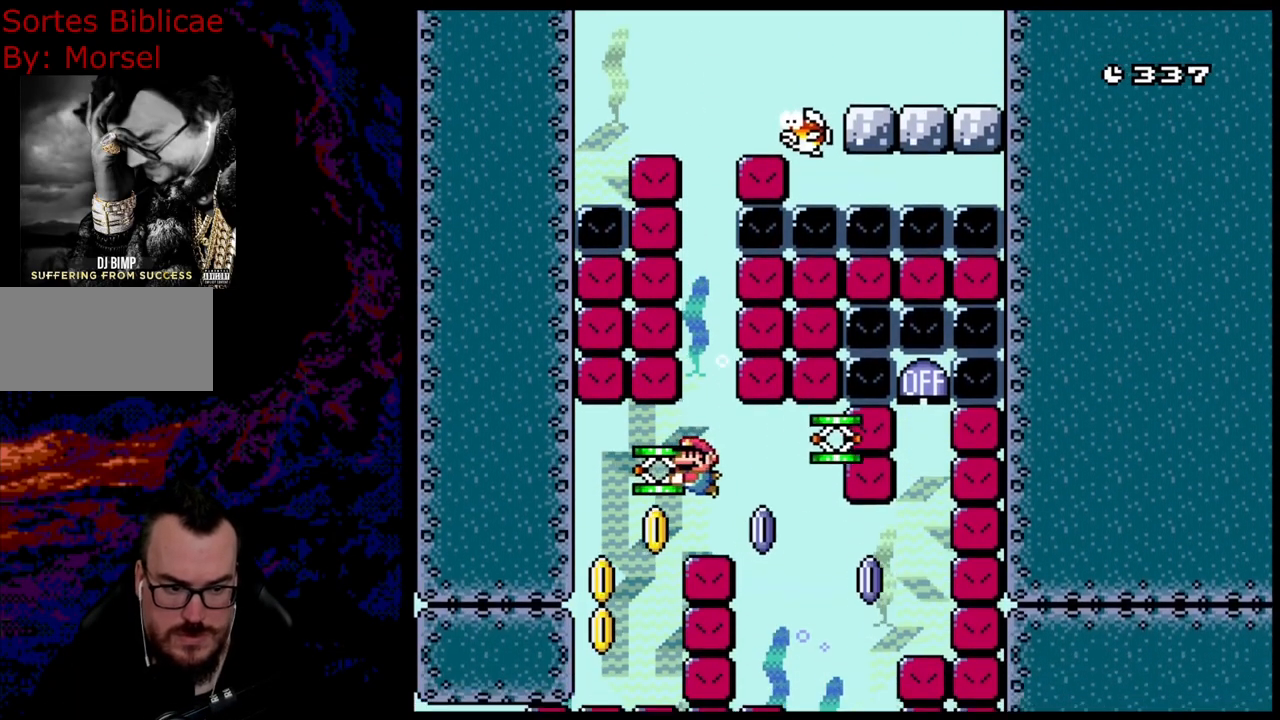
{"buttons": ["Y", "DPAD_RIGHT"], "events": [[100, "DPAD_RIGHT", "down"]]}
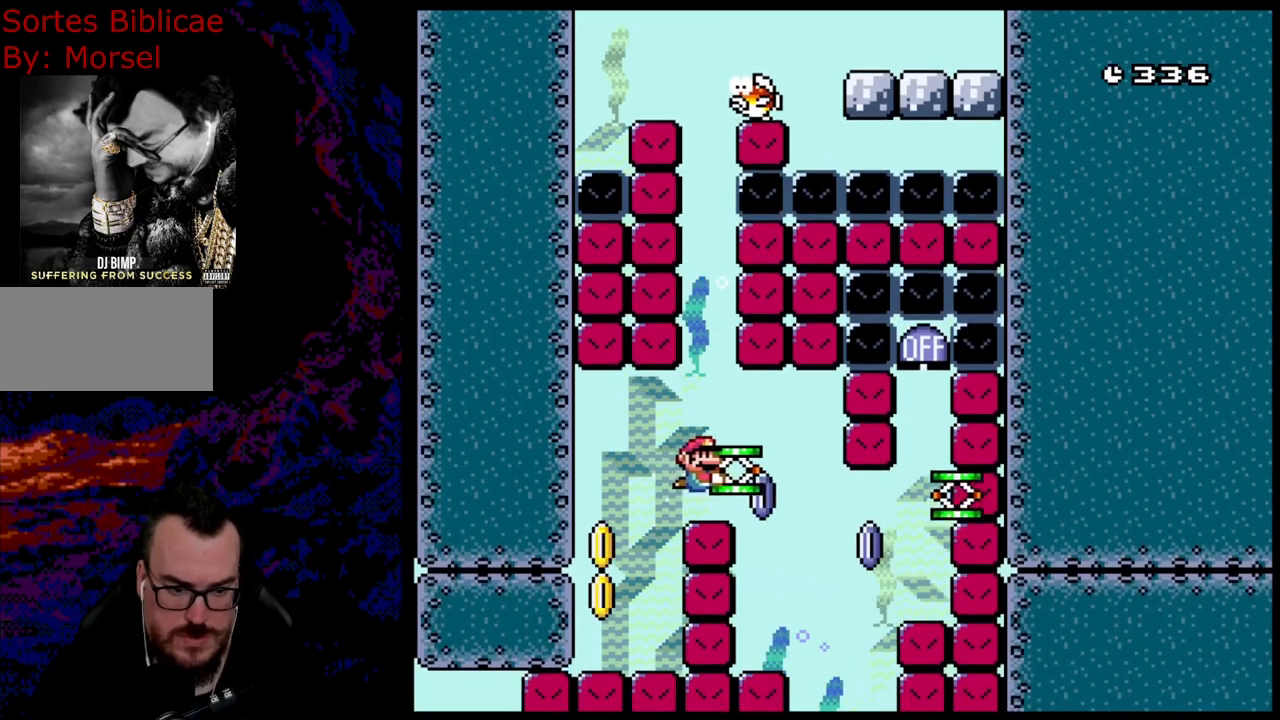
{"buttons": ["DPAD_RIGHT"], "events": [[117, "DPAD_DOWN", "down"], [250, "Y", "up"], [467, "DPAD_DOWN", "up"]]}
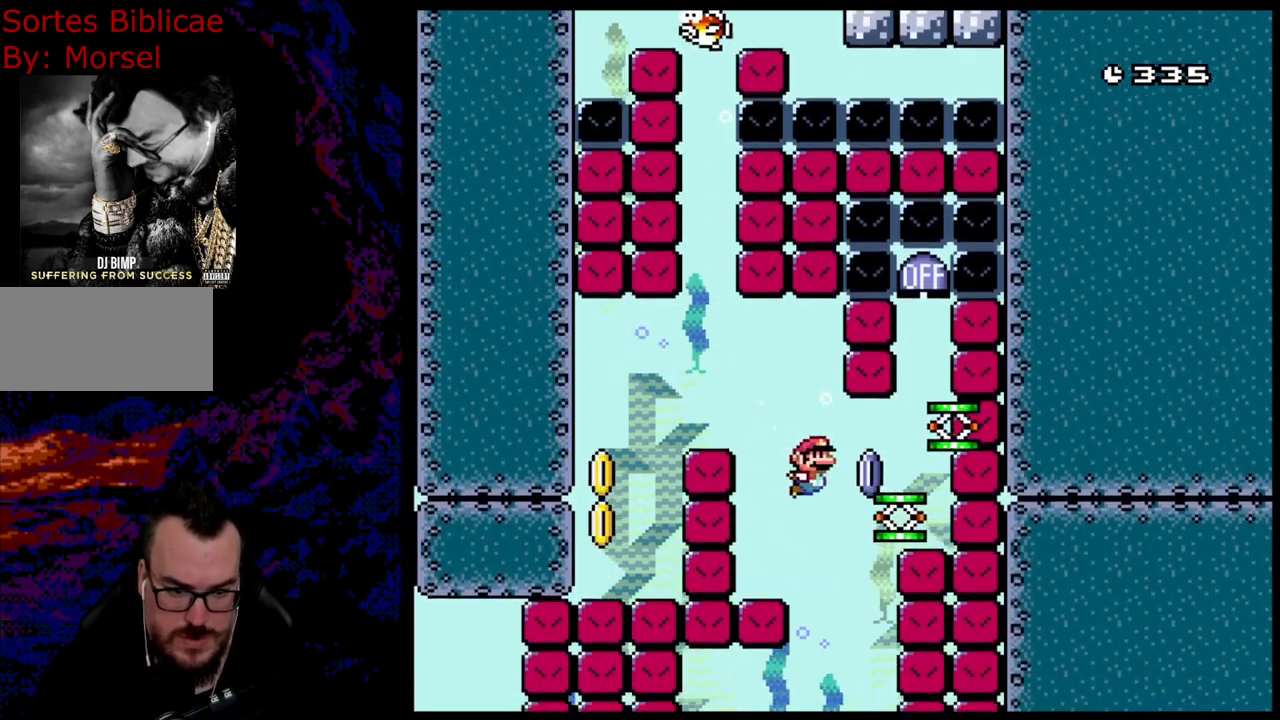
{"buttons": ["DPAD_DOWN", "DPAD_RIGHT"], "events": [[450, "DPAD_DOWN", "down"]]}
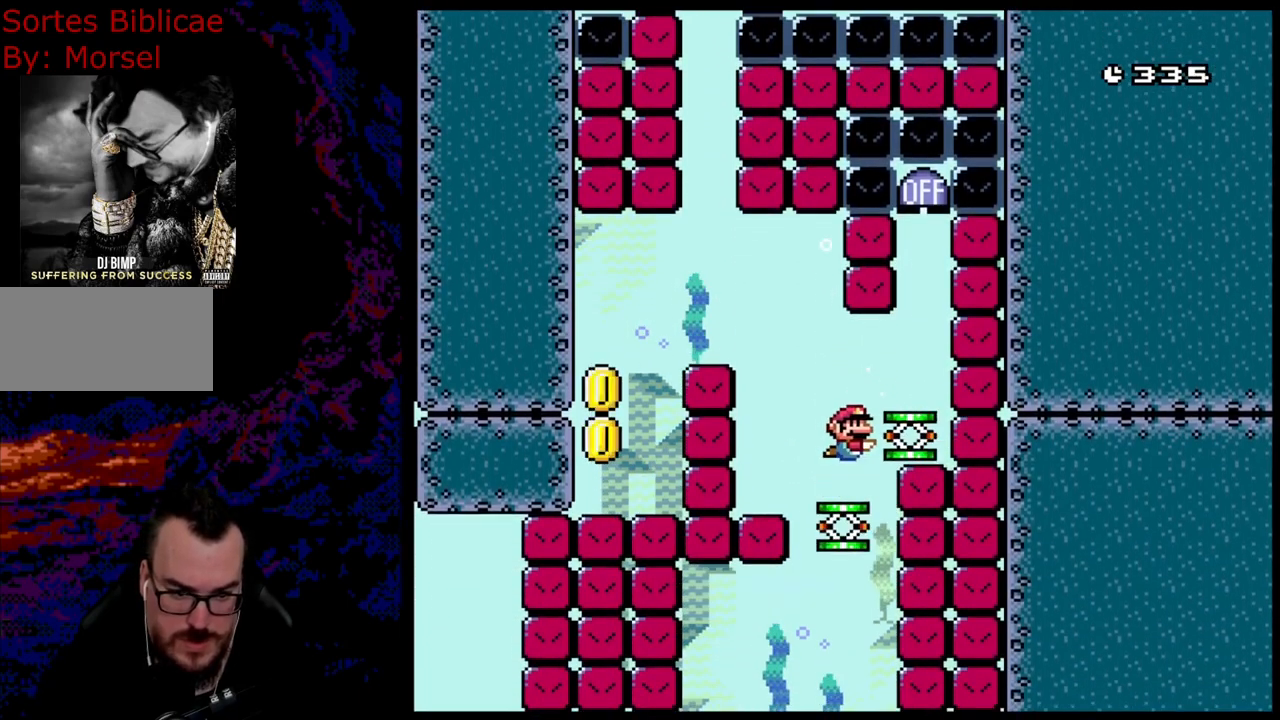
{"buttons": ["DPAD_UP", "DPAD_RIGHT"], "events": [[217, "DPAD_RIGHT", "up"], [267, "DPAD_RIGHT", "down"], [283, "DPAD_DOWN", "up"], [333, "DPAD_DOWN", "down"], [467, "DPAD_DOWN", "up"], [483, "DPAD_UP", "down"]]}
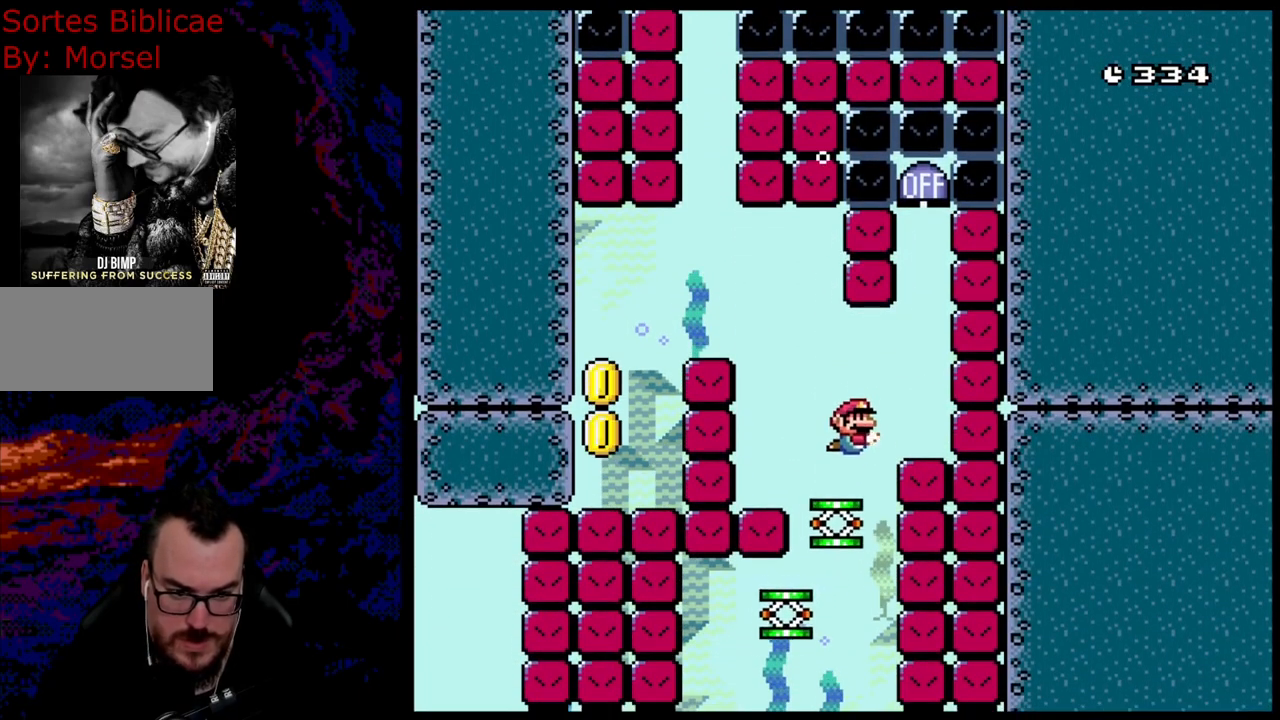
{"buttons": ["B", "DPAD_UP", "DPAD_LEFT"], "events": [[33, "B", "down"], [350, "DPAD_RIGHT", "up"], [383, "DPAD_LEFT", "down"]]}
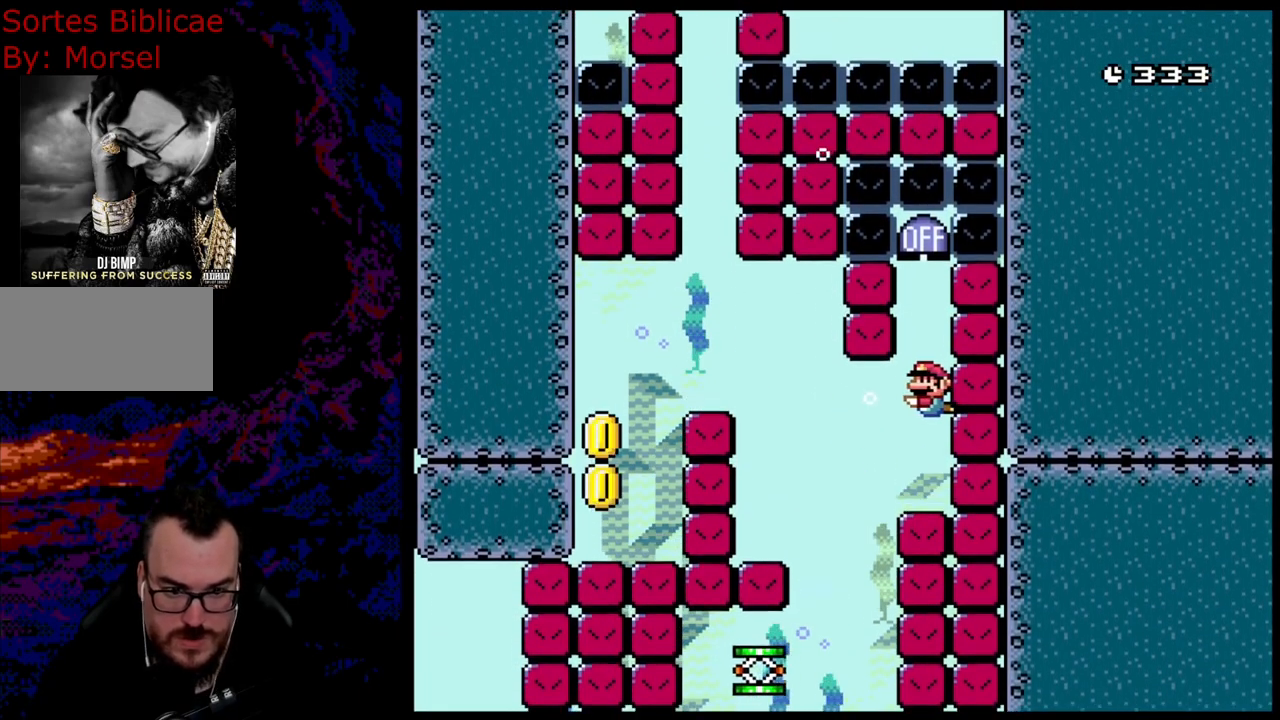
{"buttons": ["B", "DPAD_UP", "DPAD_LEFT"], "events": [[67, "DPAD_LEFT", "up"], [433, "DPAD_LEFT", "down"]]}
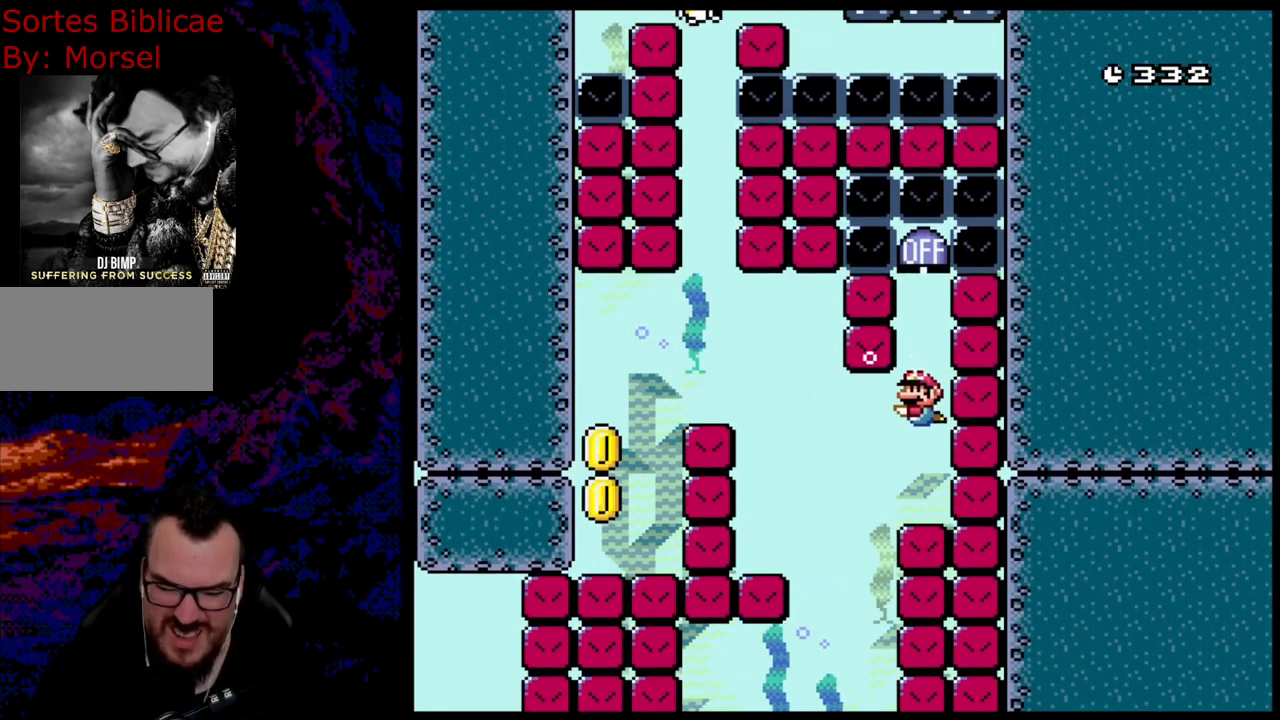
{"buttons": ["B"], "events": [[117, "DPAD_UP", "up"], [150, "DPAD_LEFT", "up"], [350, "DPAD_LEFT", "down"], [433, "DPAD_LEFT", "up"]]}
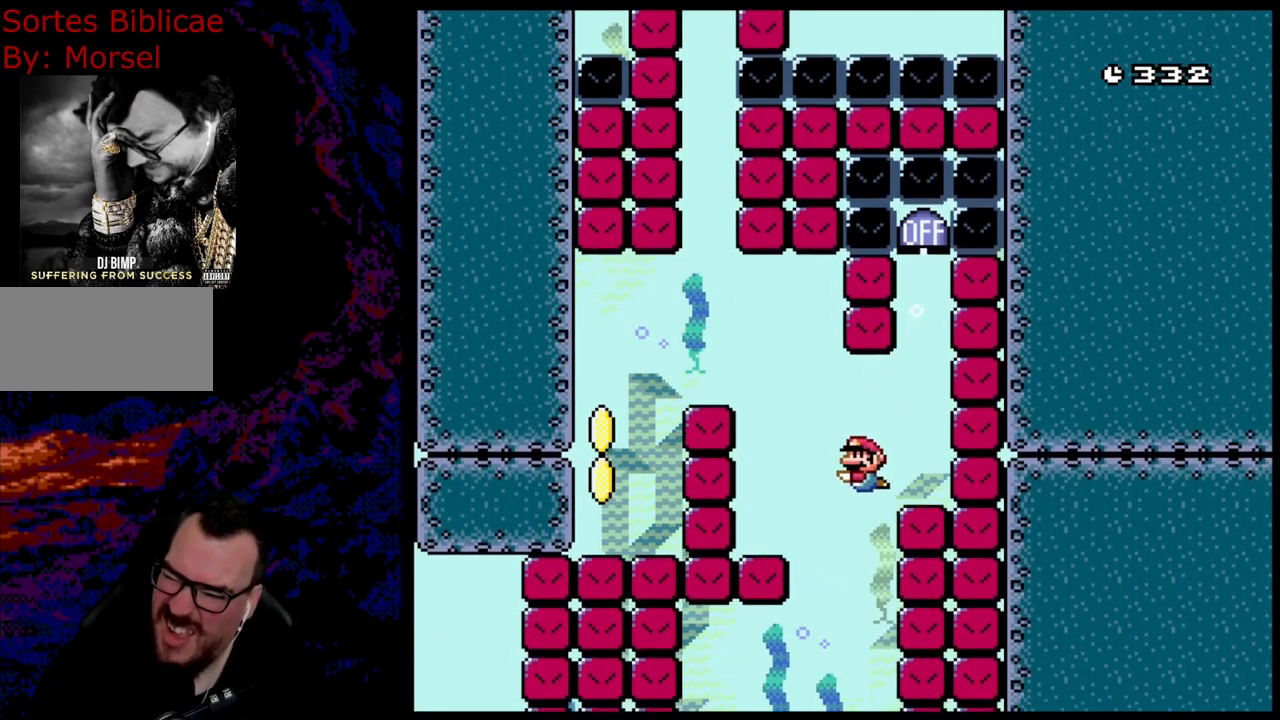
{"buttons": ["DPAD_LEFT"], "events": [[17, "B", "up"], [233, "DPAD_LEFT", "down"]]}
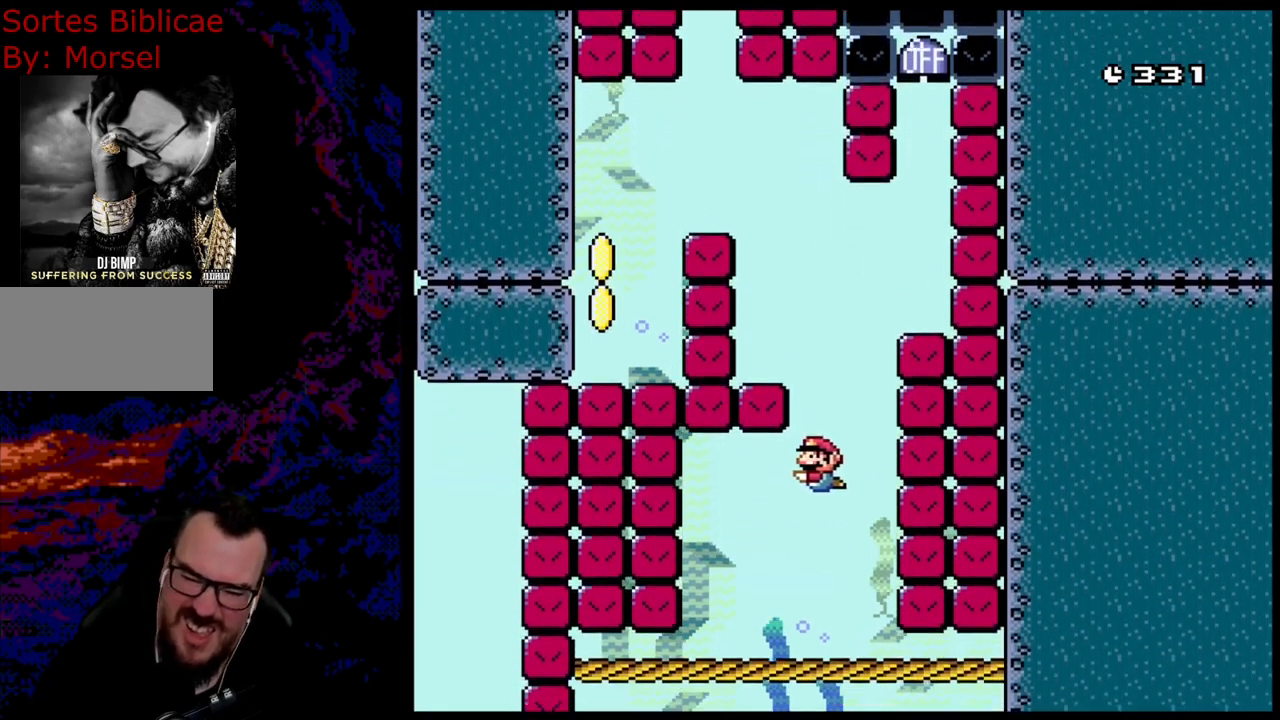
{"buttons": [], "events": [[183, "DPAD_LEFT", "up"]]}